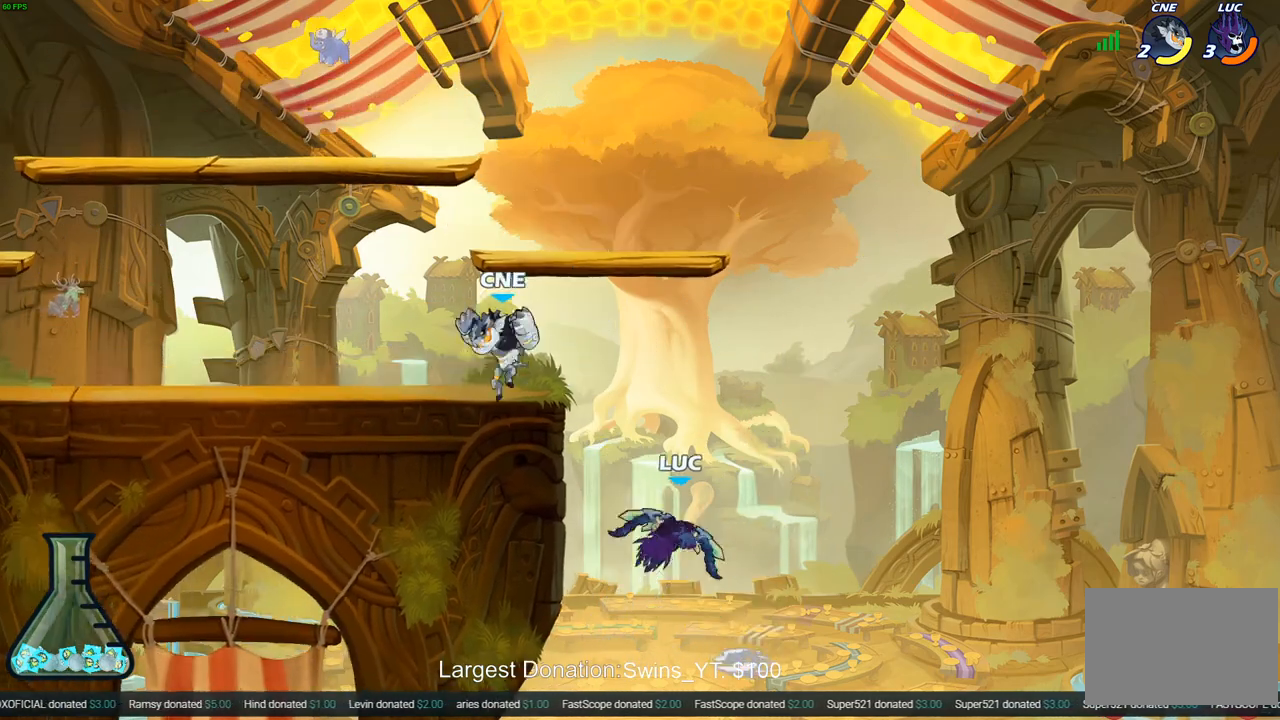
Gameplay with a controller (PlayStation layout); each line is a JSON object with the inputs held at the frame after it. "events" lists button and stick changes between this image and that frame as [ms after this image, input, new state], when the widget could be followed in between.
{"buttons": [], "left_stick": "up-left", "right_stick": "center", "events": [[33, "R2", "down"], [217, "R2", "up"], [217, "left_stick", "up-right"], [317, "CROSS", "down"], [333, "left_stick", "up-left"], [367, "CIRCLE", "down"], [400, "CROSS", "up"], [483, "CIRCLE", "up"]]}
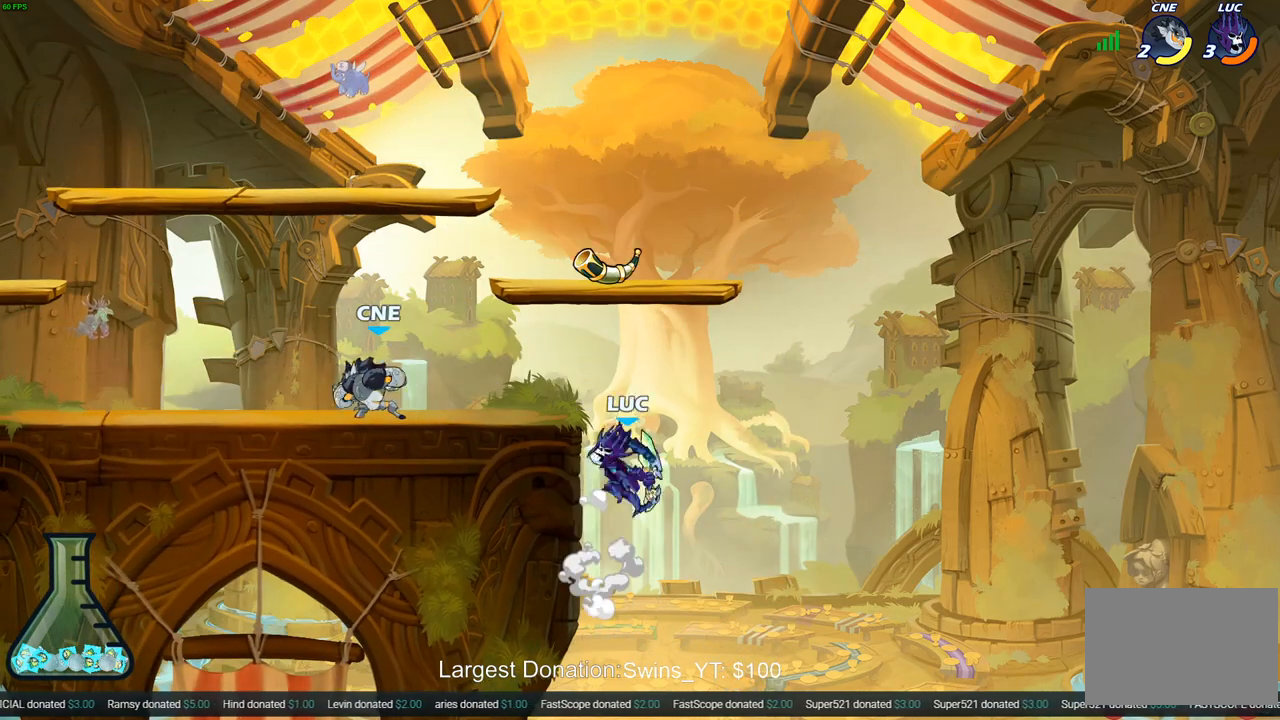
{"buttons": ["CROSS"], "left_stick": "up-left", "right_stick": "center", "events": [[217, "left_stick", "center"], [350, "left_stick", "up-right"], [417, "CROSS", "down"], [433, "left_stick", "up-left"]]}
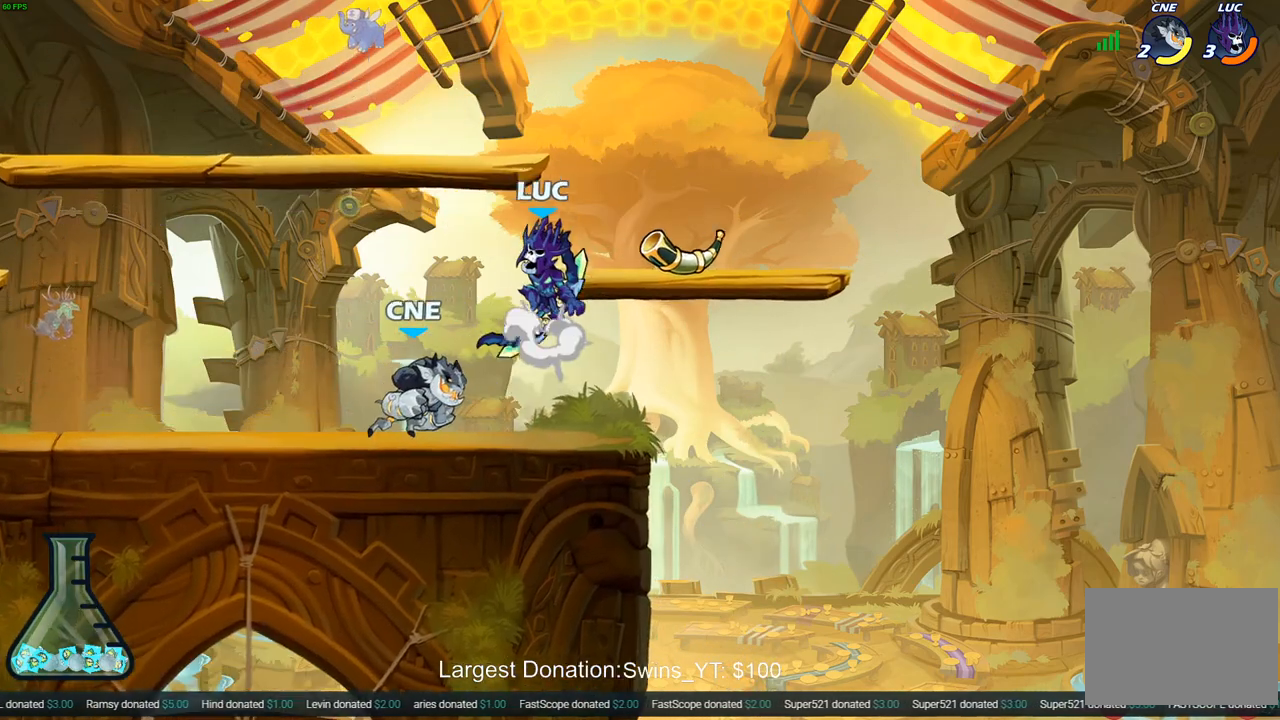
{"buttons": [], "left_stick": "down-left", "right_stick": "center", "events": [[83, "R2", "down"], [133, "CROSS", "up"], [250, "left_stick", "down-left"], [283, "R2", "up"], [350, "left_stick", "down-right"], [483, "left_stick", "down-left"]]}
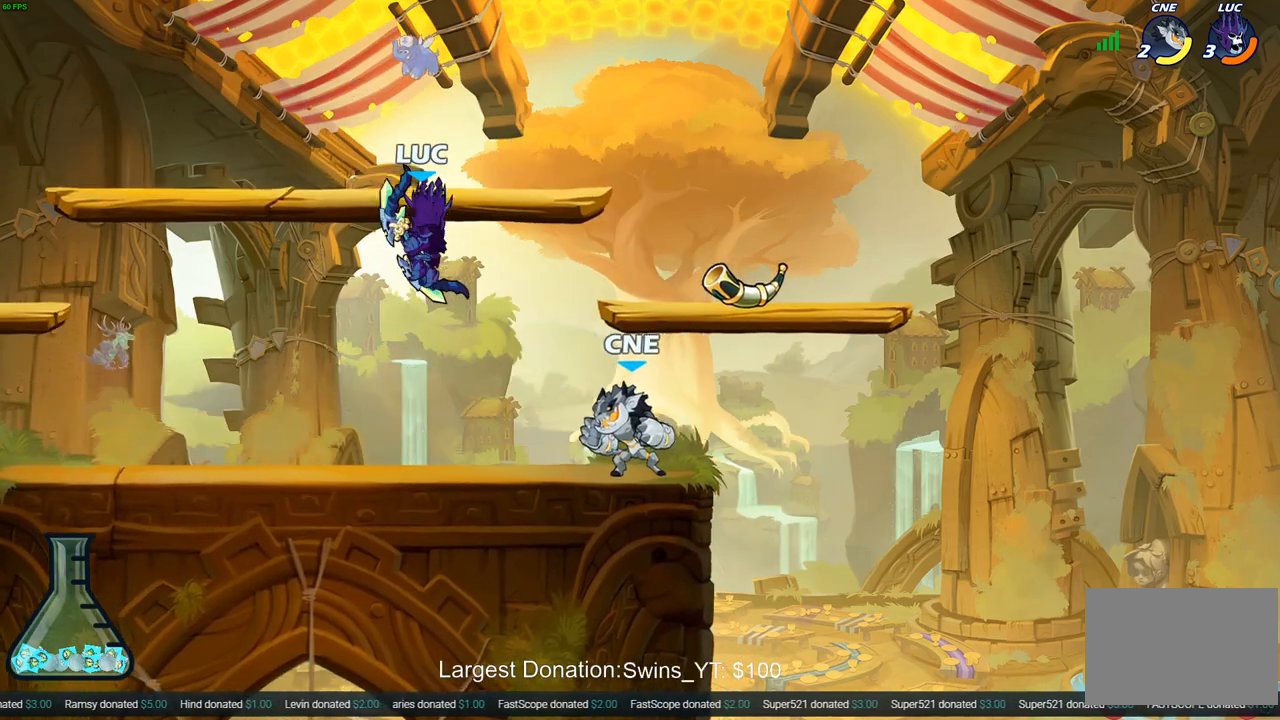
{"buttons": [], "left_stick": "left", "right_stick": "center", "events": [[33, "left_stick", "left"], [200, "R2", "down"], [483, "R2", "up"]]}
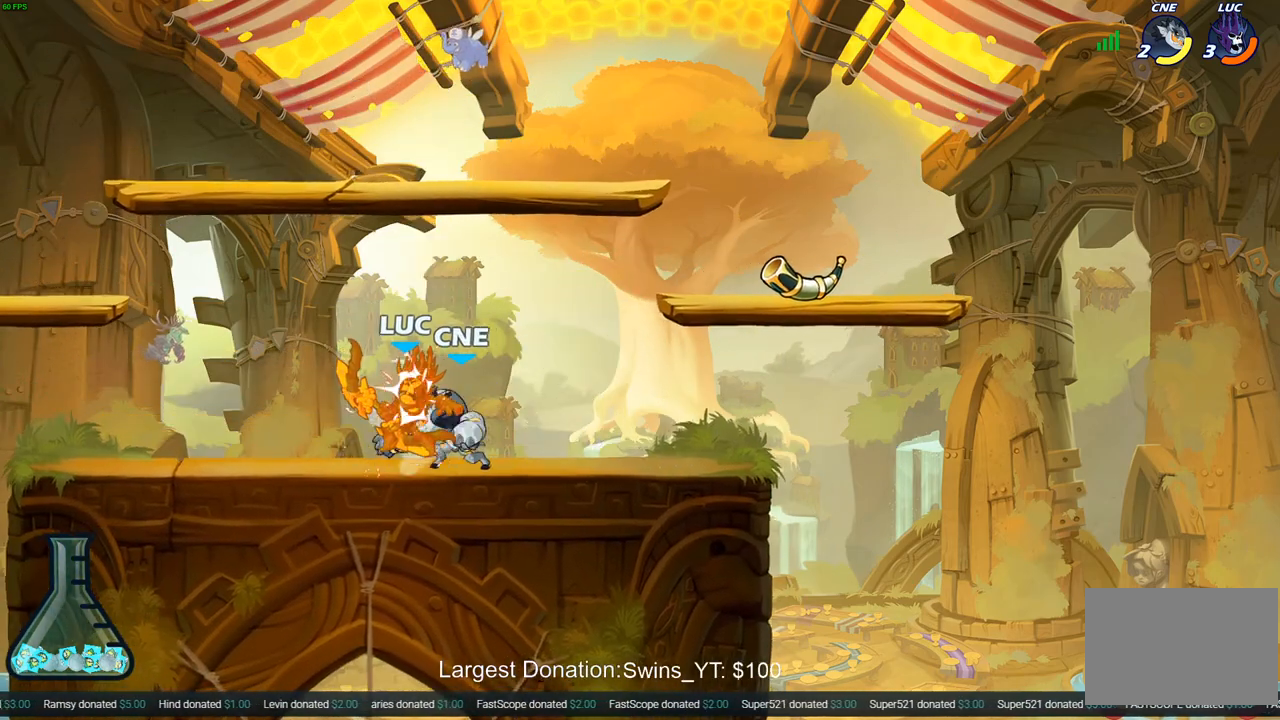
{"buttons": [], "left_stick": "center", "right_stick": "center", "events": [[67, "left_stick", "right"], [267, "left_stick", "center"]]}
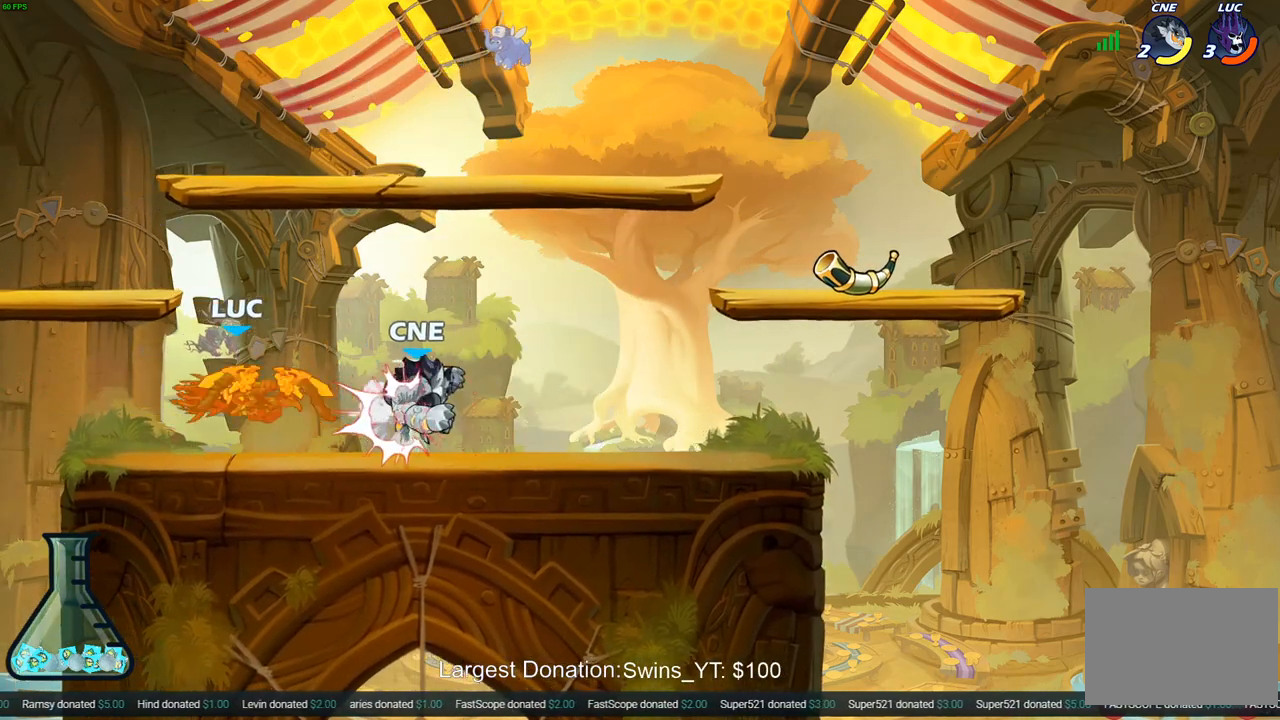
{"buttons": [], "left_stick": "right", "right_stick": "center", "events": [[300, "R2", "down"], [300, "left_stick", "right"], [350, "SQUARE", "down"], [433, "R2", "up"], [500, "SQUARE", "up"]]}
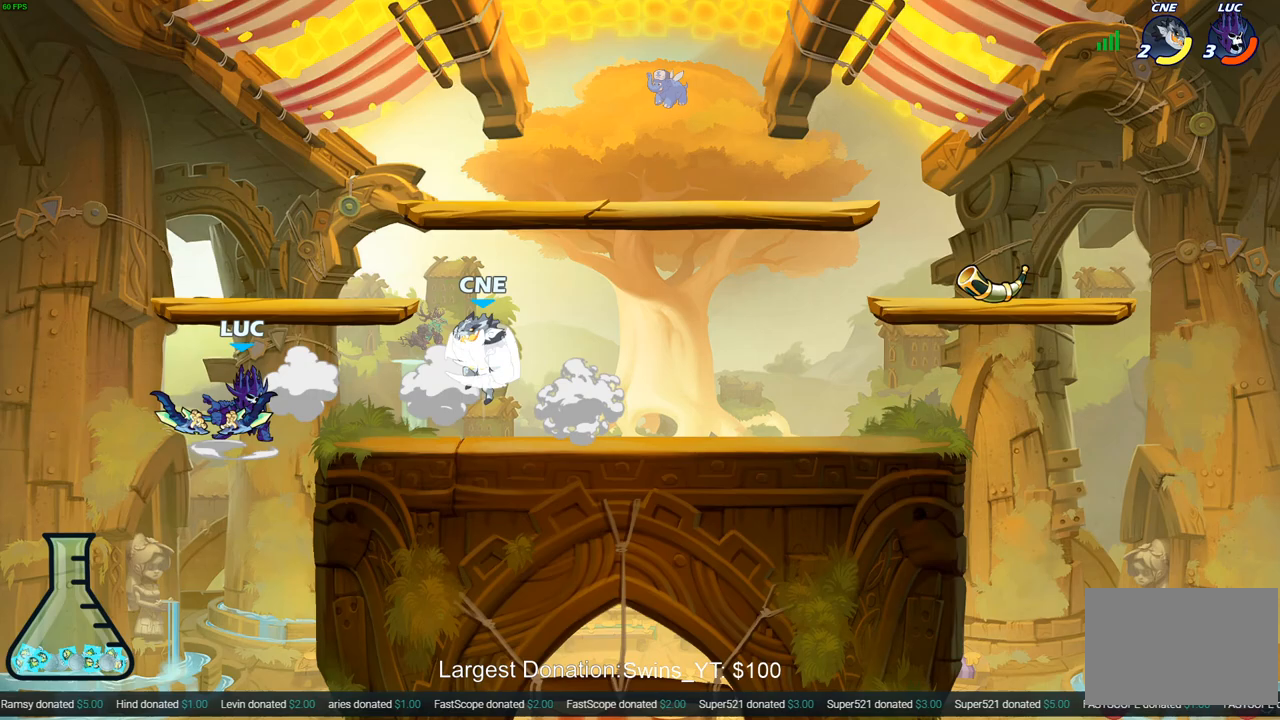
{"buttons": ["CROSS"], "left_stick": "up-right", "right_stick": "center", "events": [[33, "left_stick", "center"], [283, "left_stick", "right"], [367, "left_stick", "up-right"], [483, "CROSS", "down"]]}
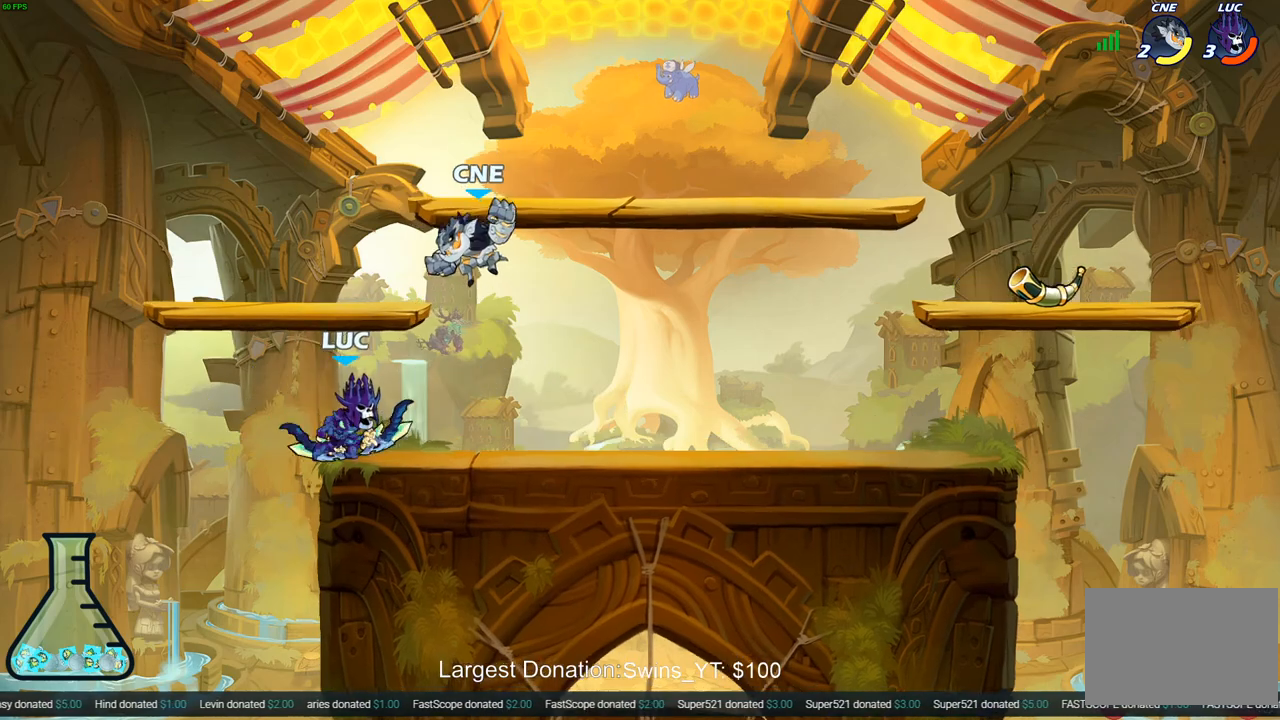
{"buttons": [], "left_stick": "right", "right_stick": "center", "events": [[33, "SQUARE", "down"], [67, "CROSS", "up"], [117, "SQUARE", "up"], [117, "left_stick", "center"], [467, "left_stick", "right"]]}
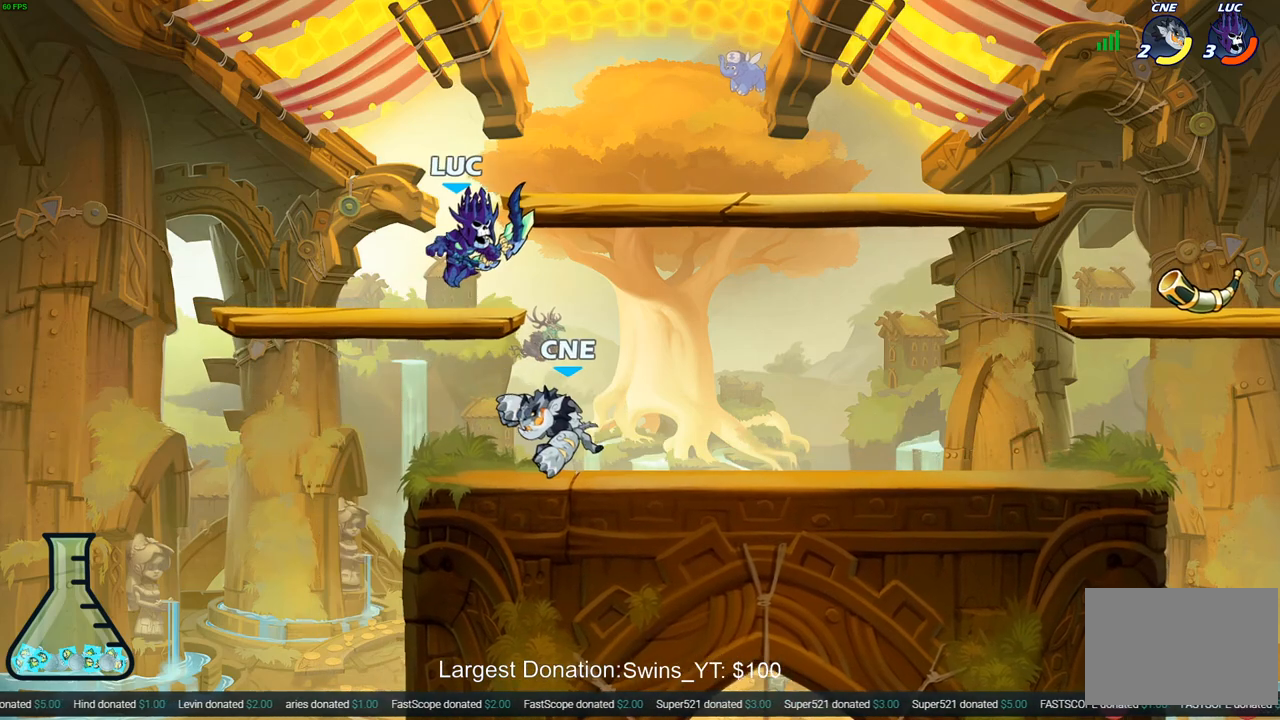
{"buttons": [], "left_stick": "down-left", "right_stick": "center", "events": [[100, "CROSS", "down"], [250, "CROSS", "up"], [367, "left_stick", "down-left"]]}
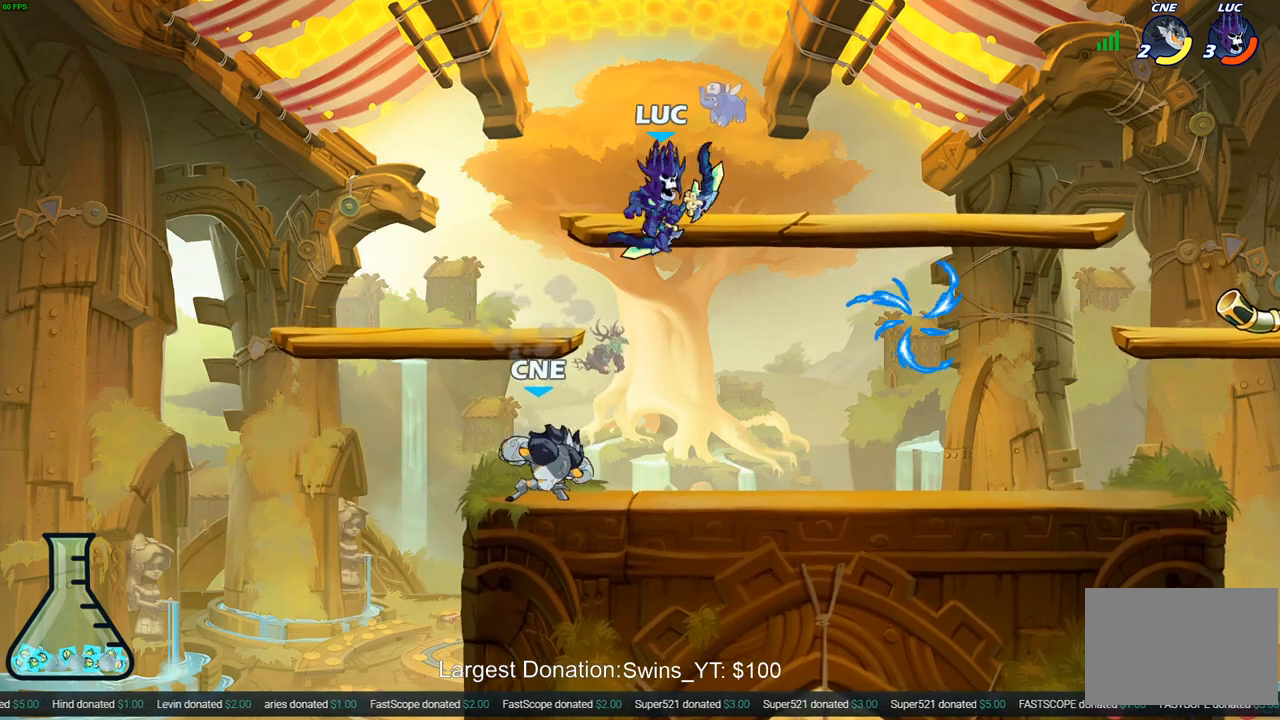
{"buttons": [], "left_stick": "right", "right_stick": "center", "events": [[33, "left_stick", "up-left"], [50, "SQUARE", "down"], [150, "SQUARE", "up"], [183, "left_stick", "left"], [483, "left_stick", "right"]]}
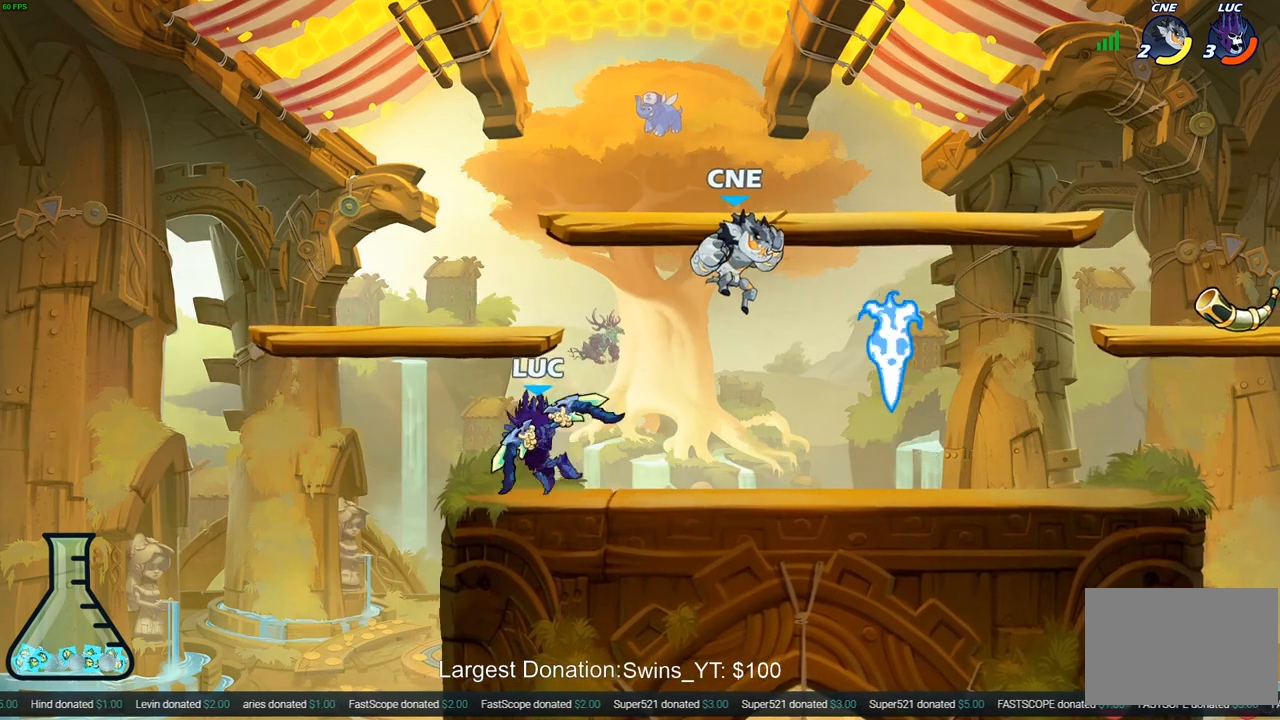
{"buttons": ["SQUARE"], "left_stick": "down", "right_stick": "center", "events": [[233, "left_stick", "center"], [417, "left_stick", "down"], [467, "SQUARE", "down"]]}
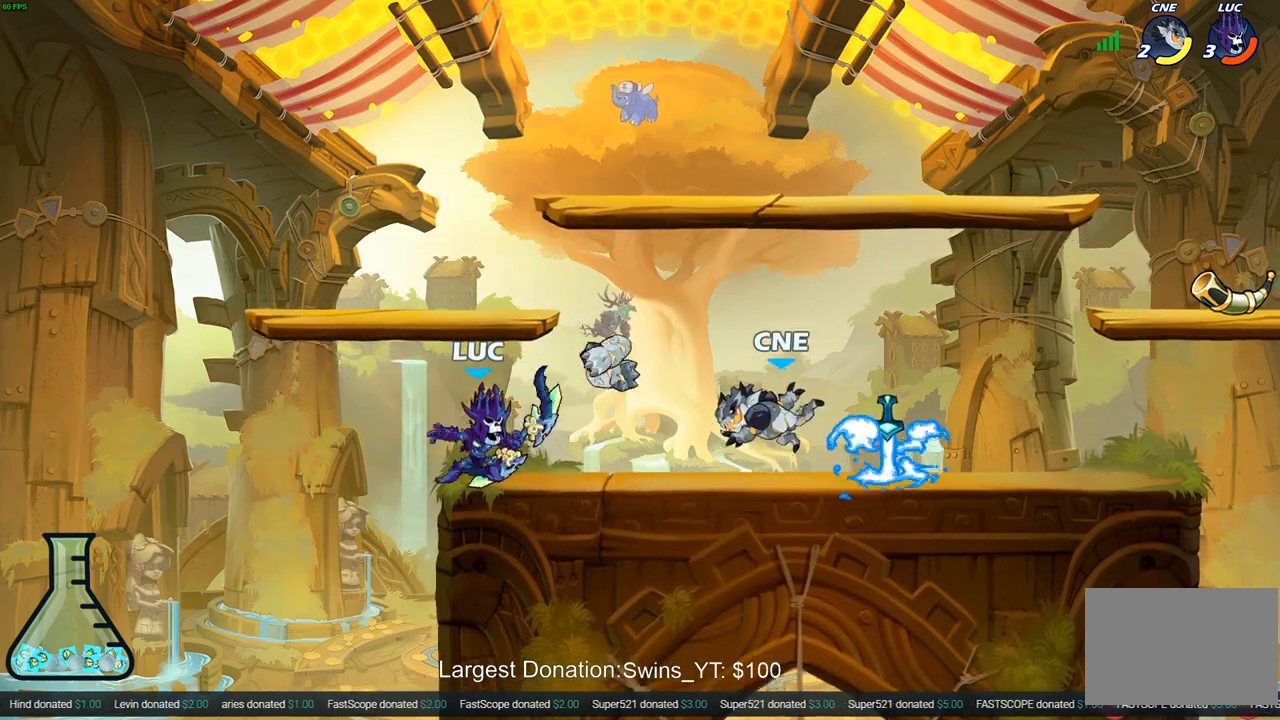
{"buttons": ["R2"], "left_stick": "up-right", "right_stick": "center", "events": [[33, "SQUARE", "up"], [33, "left_stick", "center"], [417, "left_stick", "right"], [483, "left_stick", "up-right"], [500, "R2", "down"]]}
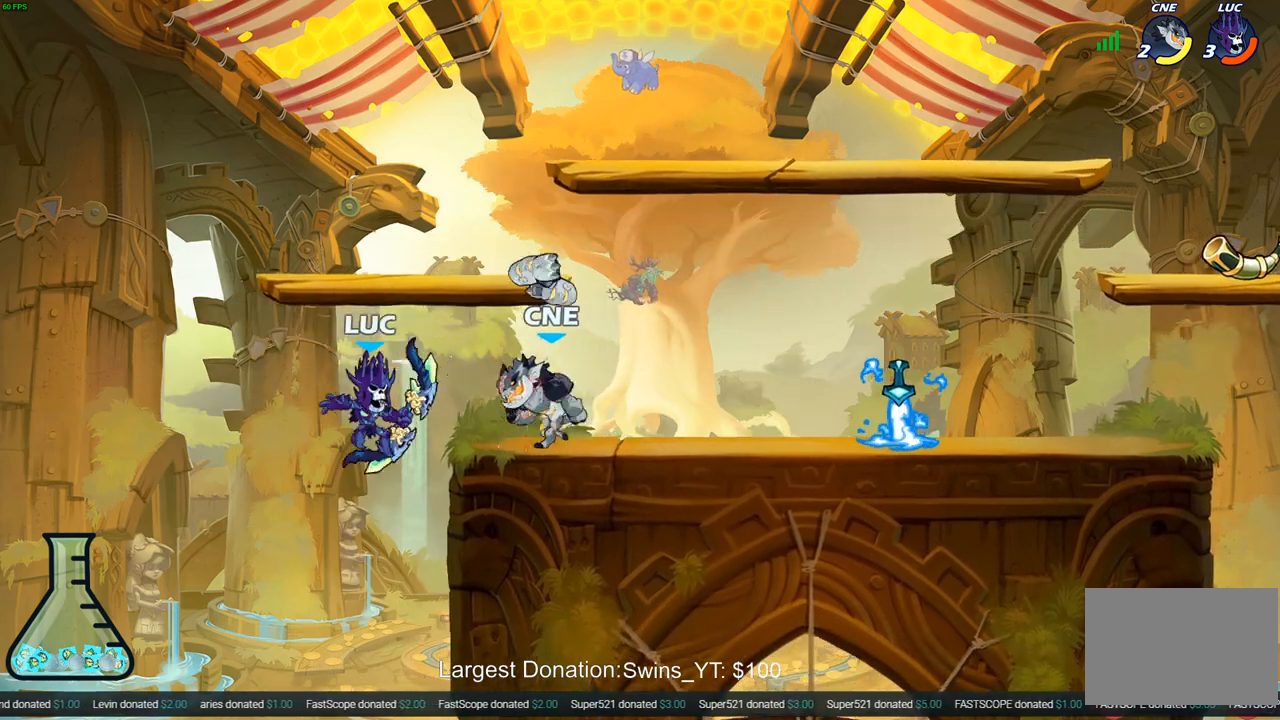
{"buttons": [], "left_stick": "right", "right_stick": "center", "events": [[33, "R2", "up"], [50, "CROSS", "down"], [167, "R2", "down"], [200, "CROSS", "up"], [333, "R2", "up"], [350, "left_stick", "down-right"], [483, "left_stick", "right"]]}
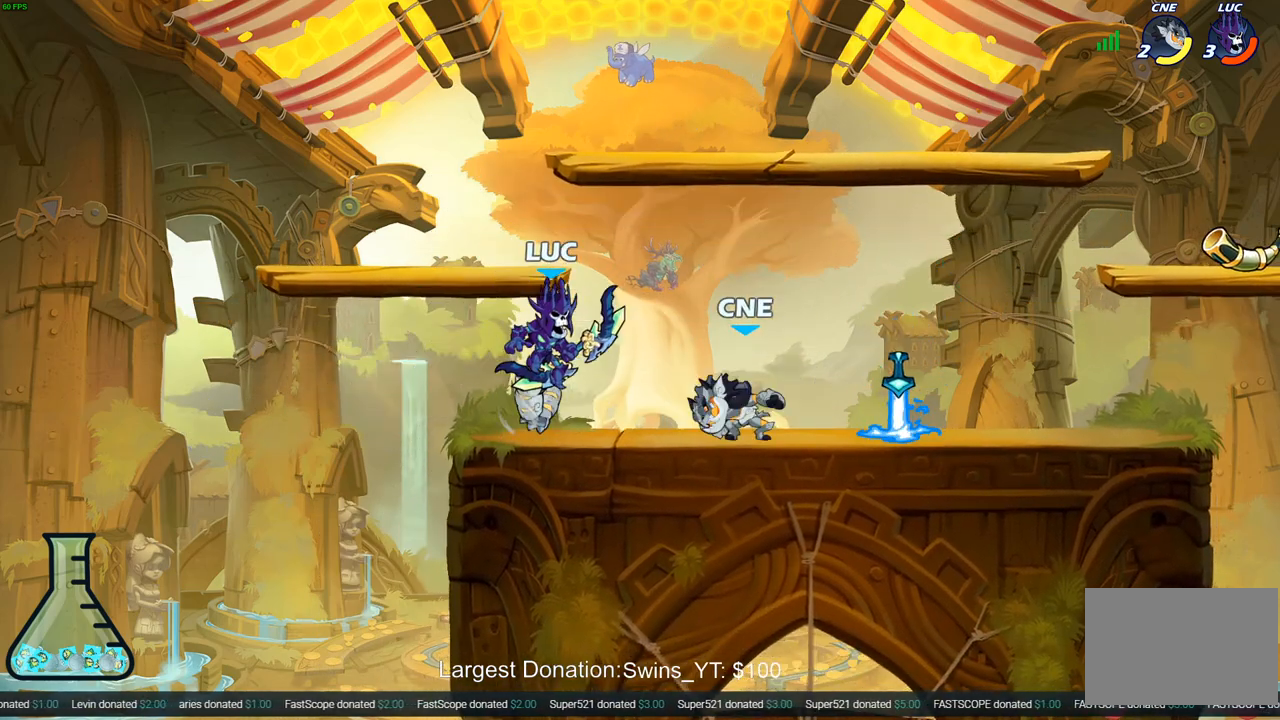
{"buttons": [], "left_stick": "center", "right_stick": "center", "events": [[67, "SQUARE", "down"], [150, "SQUARE", "up"], [250, "left_stick", "center"]]}
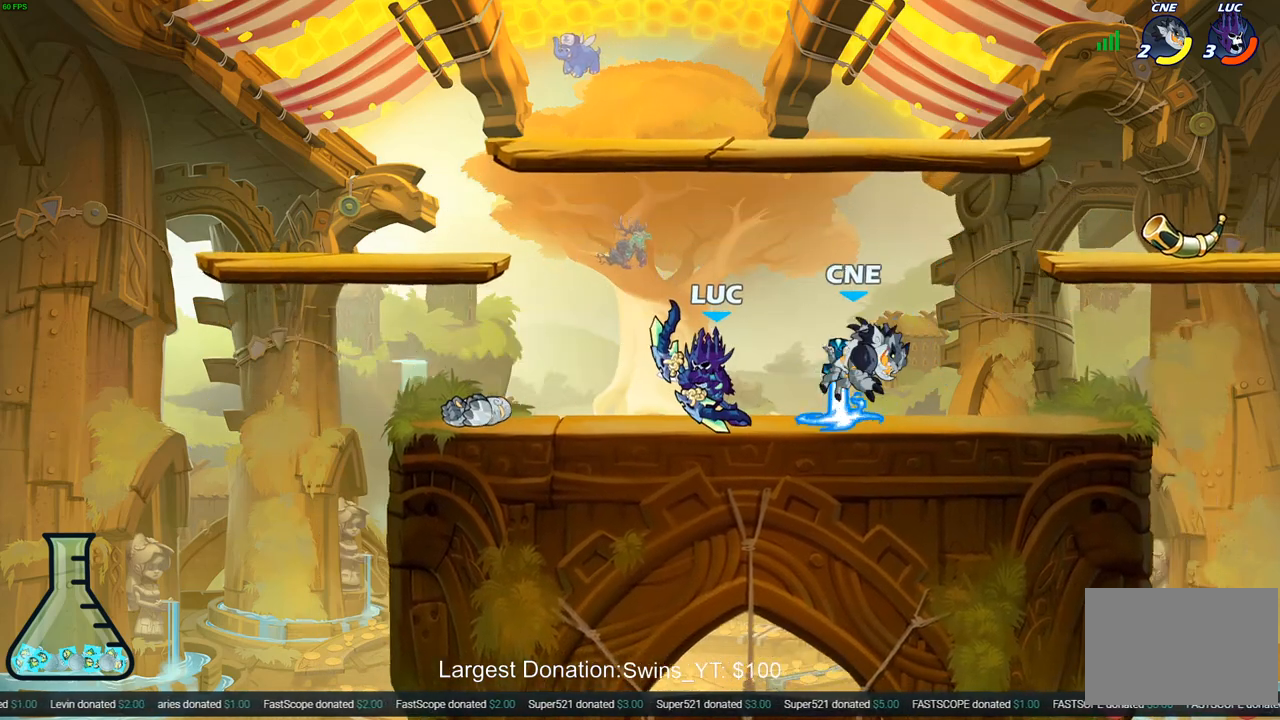
{"buttons": [], "left_stick": "center", "right_stick": "center", "events": [[83, "left_stick", "down"], [183, "SQUARE", "down"], [267, "SQUARE", "up"], [300, "left_stick", "center"], [350, "SQUARE", "down"], [433, "SQUARE", "up"]]}
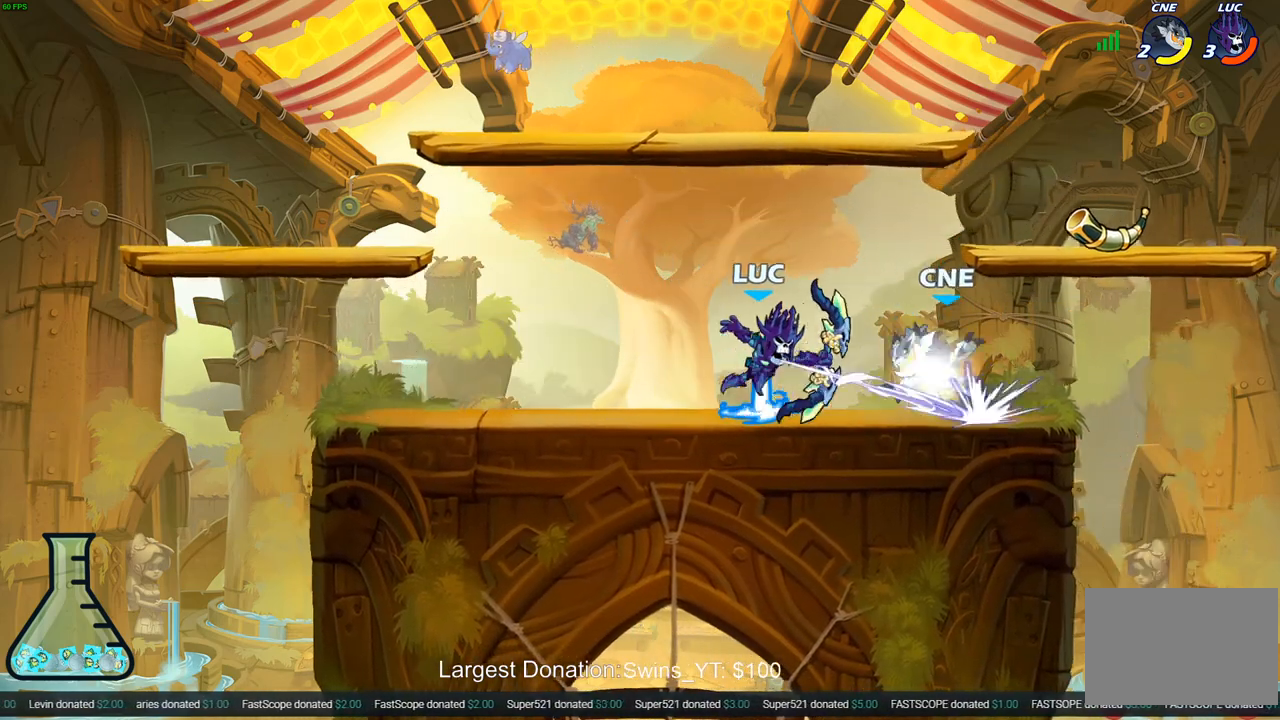
{"buttons": [], "left_stick": "up", "right_stick": "center", "events": [[17, "SQUARE", "down"], [100, "SQUARE", "up"], [167, "SQUARE", "down"], [267, "SQUARE", "up"], [367, "left_stick", "up"], [383, "CROSS", "down"], [483, "CROSS", "up"]]}
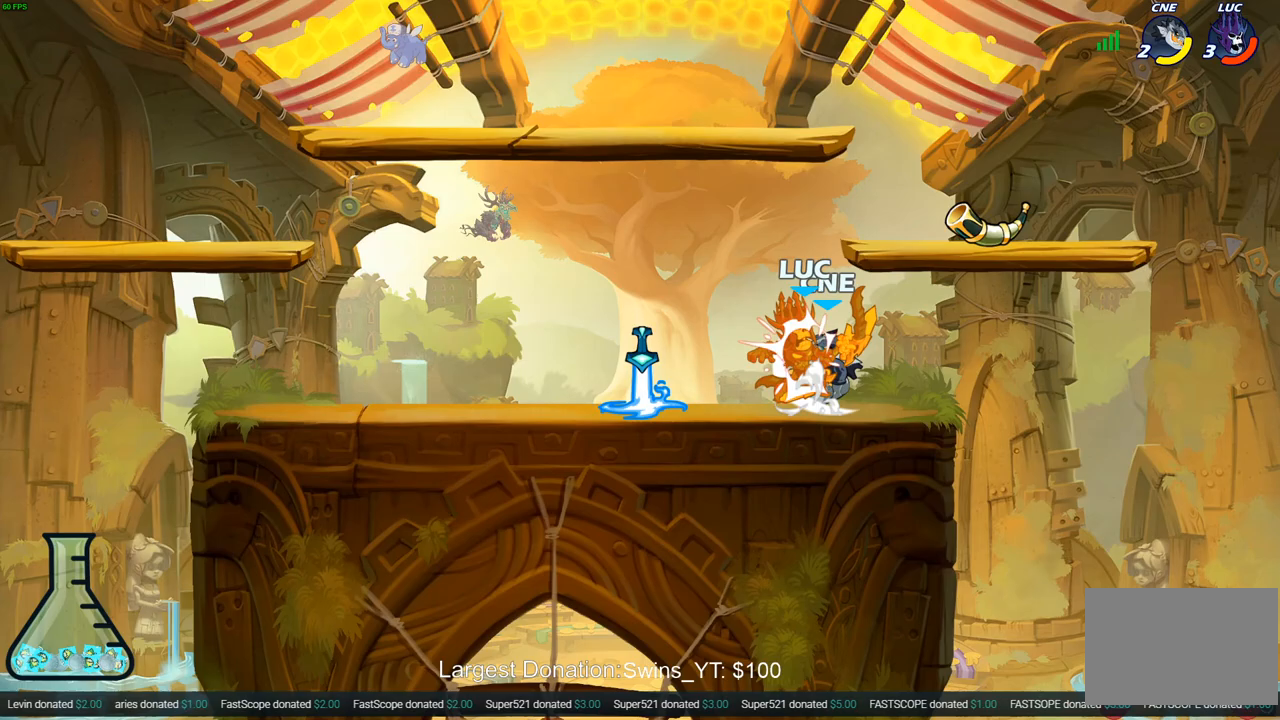
{"buttons": [], "left_stick": "center", "right_stick": "center", "events": [[83, "left_stick", "left"], [133, "left_stick", "down-left"], [283, "left_stick", "center"]]}
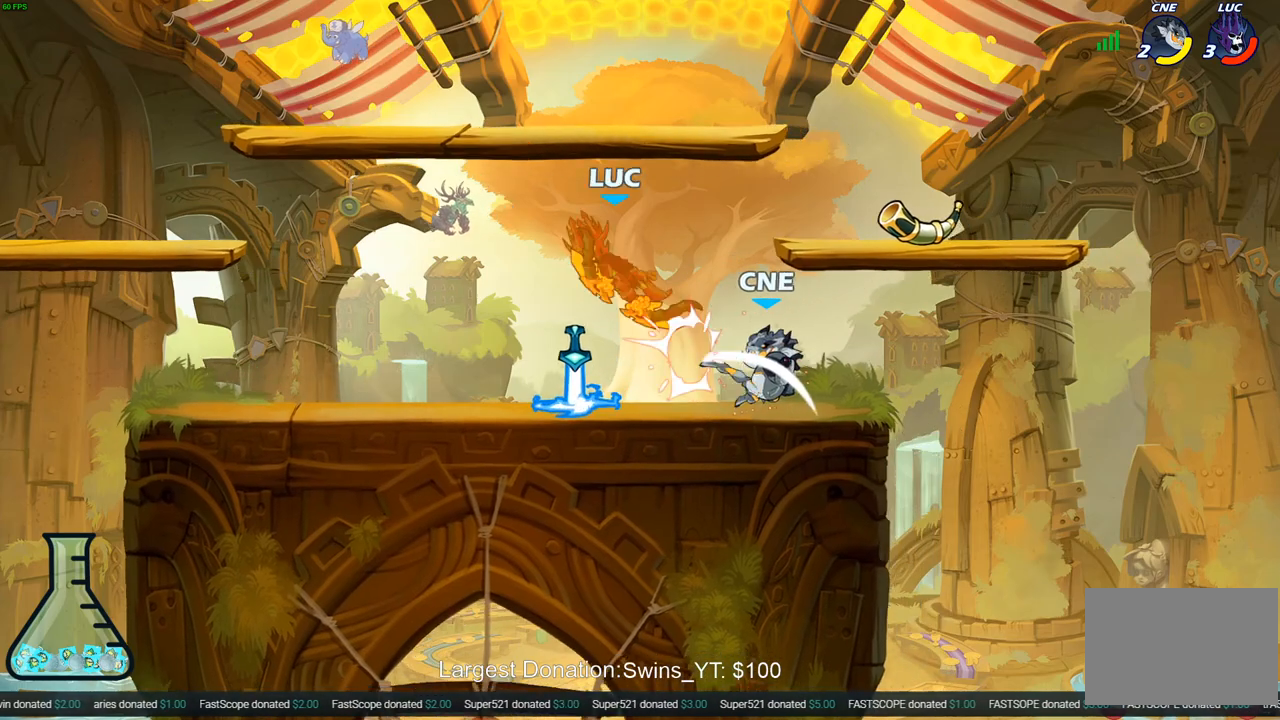
{"buttons": [], "left_stick": "down-right", "right_stick": "center", "events": [[300, "left_stick", "right"], [433, "left_stick", "down-right"]]}
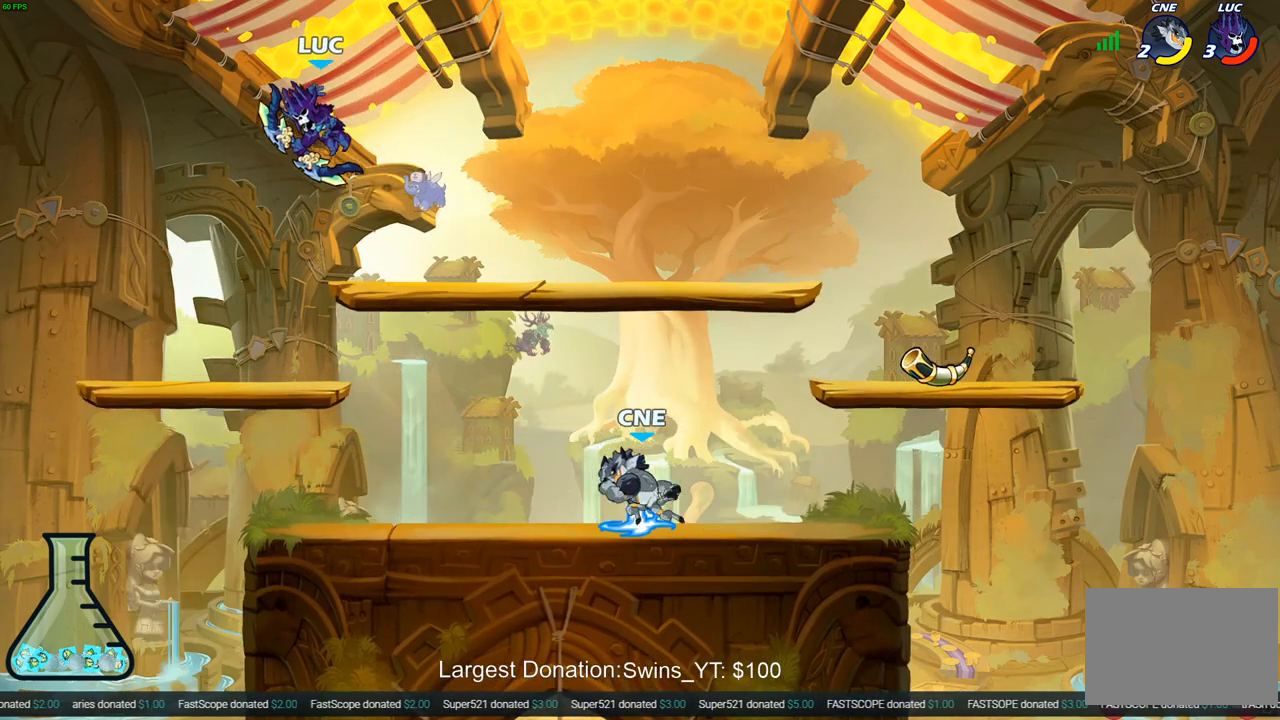
{"buttons": [], "left_stick": "down", "right_stick": "center", "events": [[83, "left_stick", "down"]]}
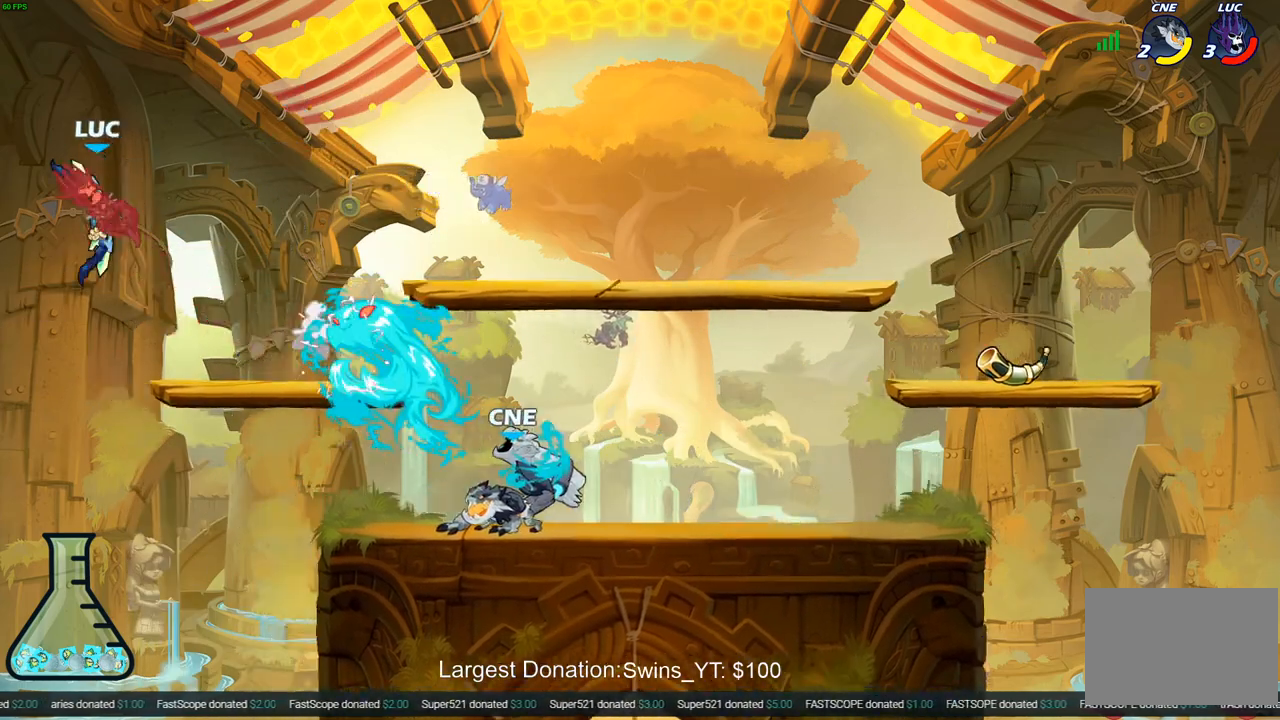
{"buttons": ["R2"], "left_stick": "right", "right_stick": "center", "events": [[167, "left_stick", "center"], [217, "left_stick", "up-right"], [267, "left_stick", "right"], [283, "R2", "down"], [383, "R2", "up"], [483, "R2", "down"]]}
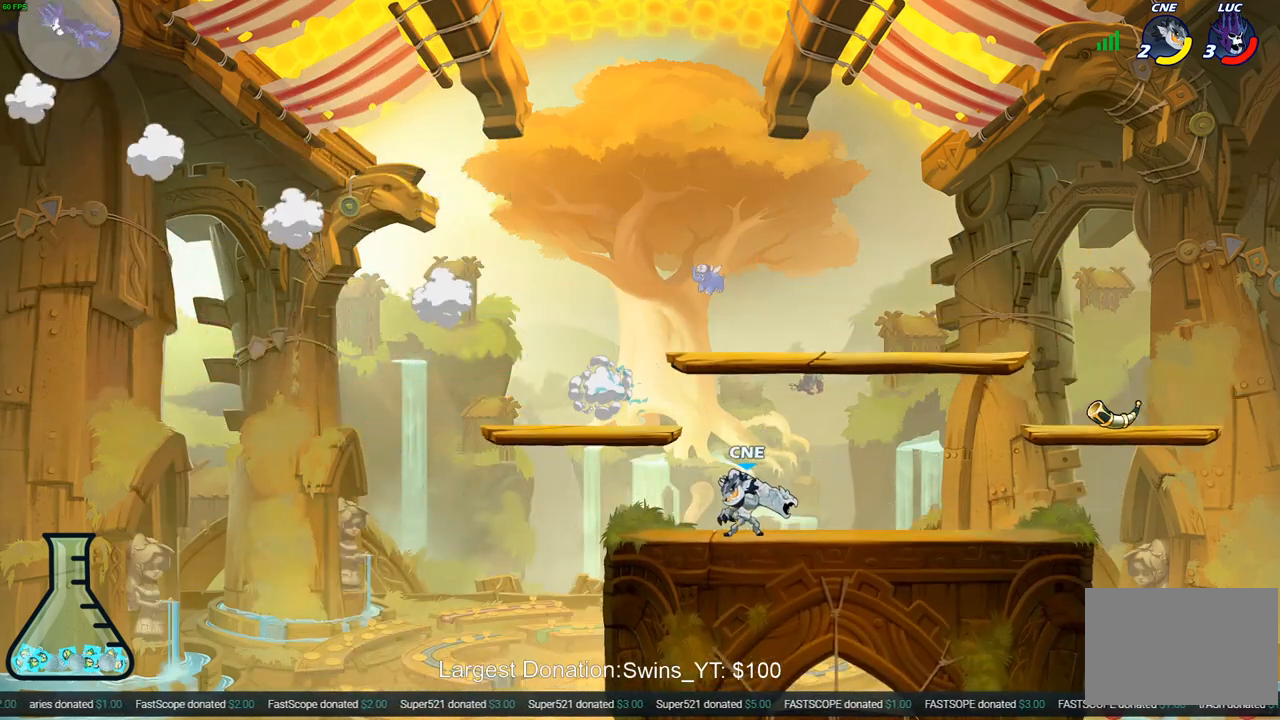
{"buttons": [], "left_stick": "center", "right_stick": "center", "events": [[83, "R2", "up"], [183, "R2", "down"], [267, "R2", "up"], [367, "R2", "down"], [450, "left_stick", "center"], [467, "R2", "up"]]}
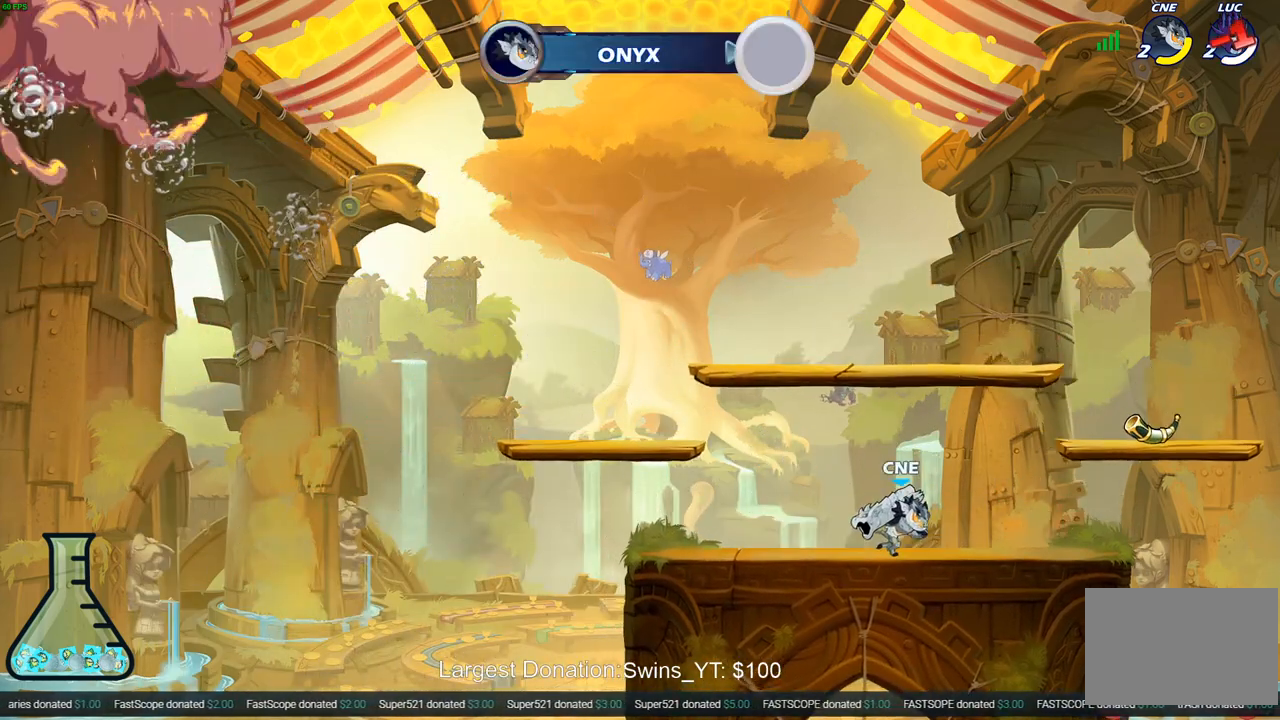
{"buttons": [], "left_stick": "center", "right_stick": "center", "events": []}
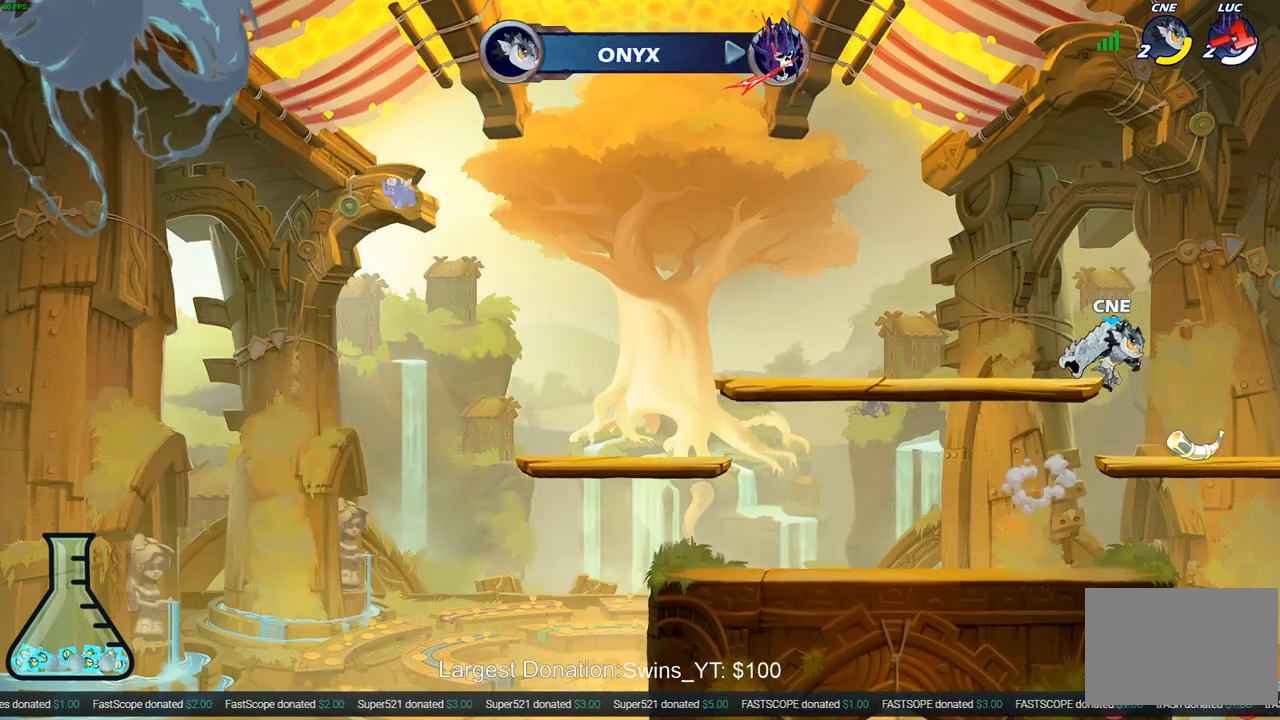
{"buttons": [], "left_stick": "center", "right_stick": "center", "events": []}
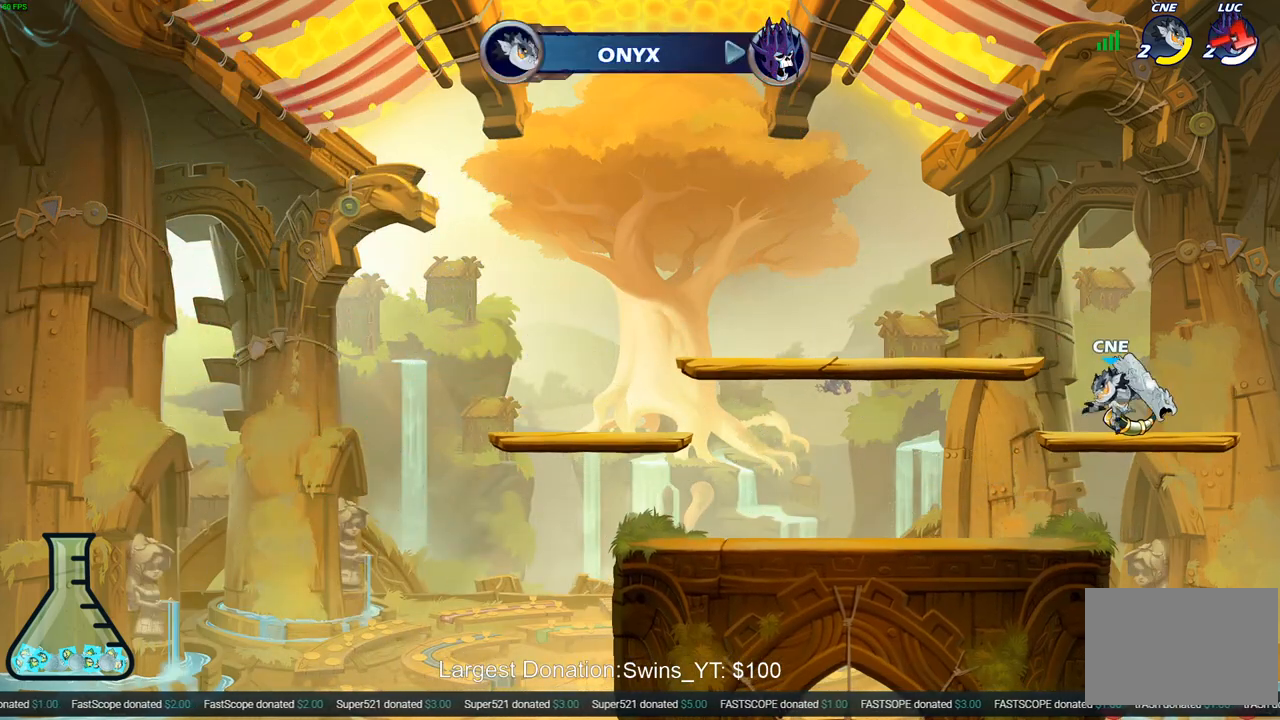
{"buttons": [], "left_stick": "center", "right_stick": "center", "events": []}
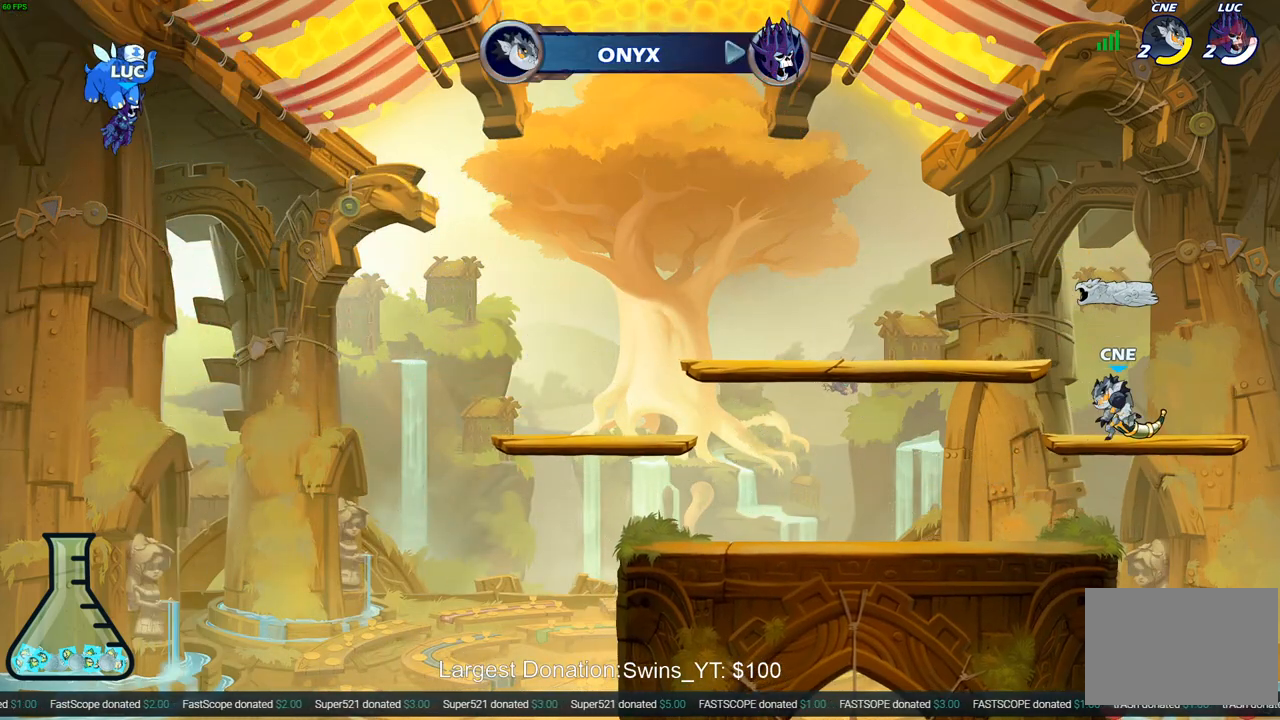
{"buttons": [], "left_stick": "center", "right_stick": "center", "events": []}
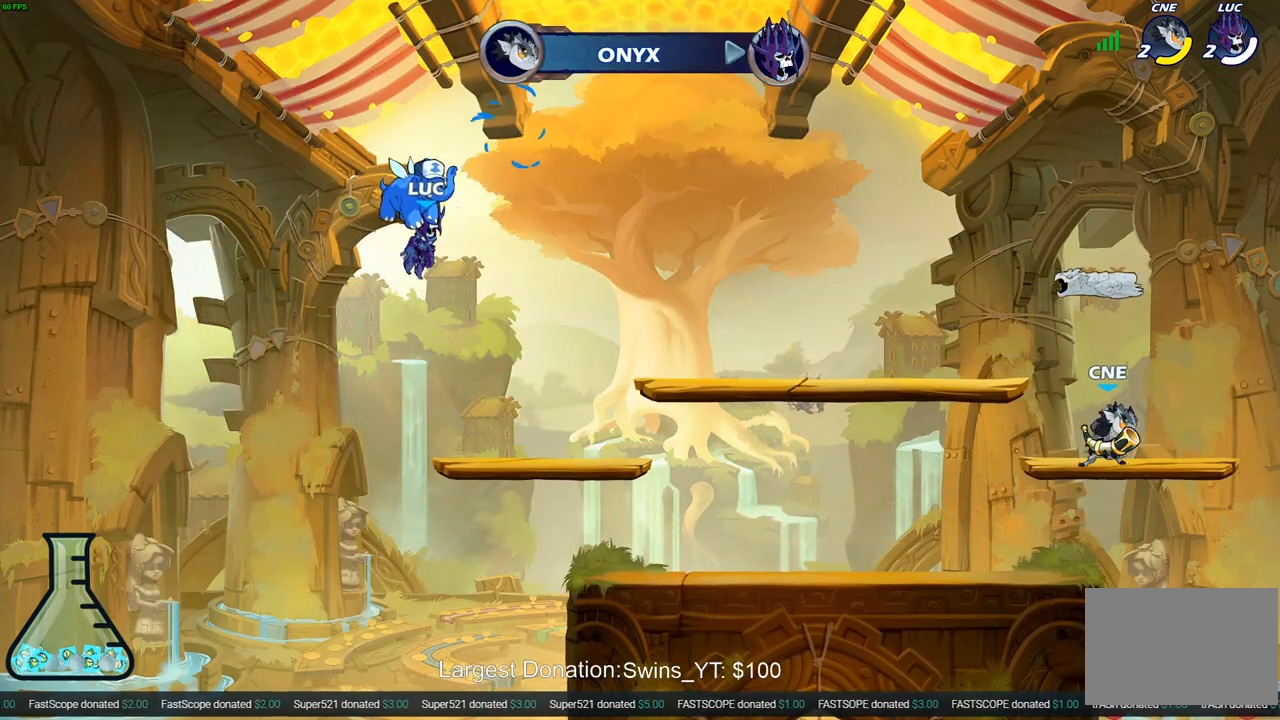
{"buttons": [], "left_stick": "center", "right_stick": "center", "events": []}
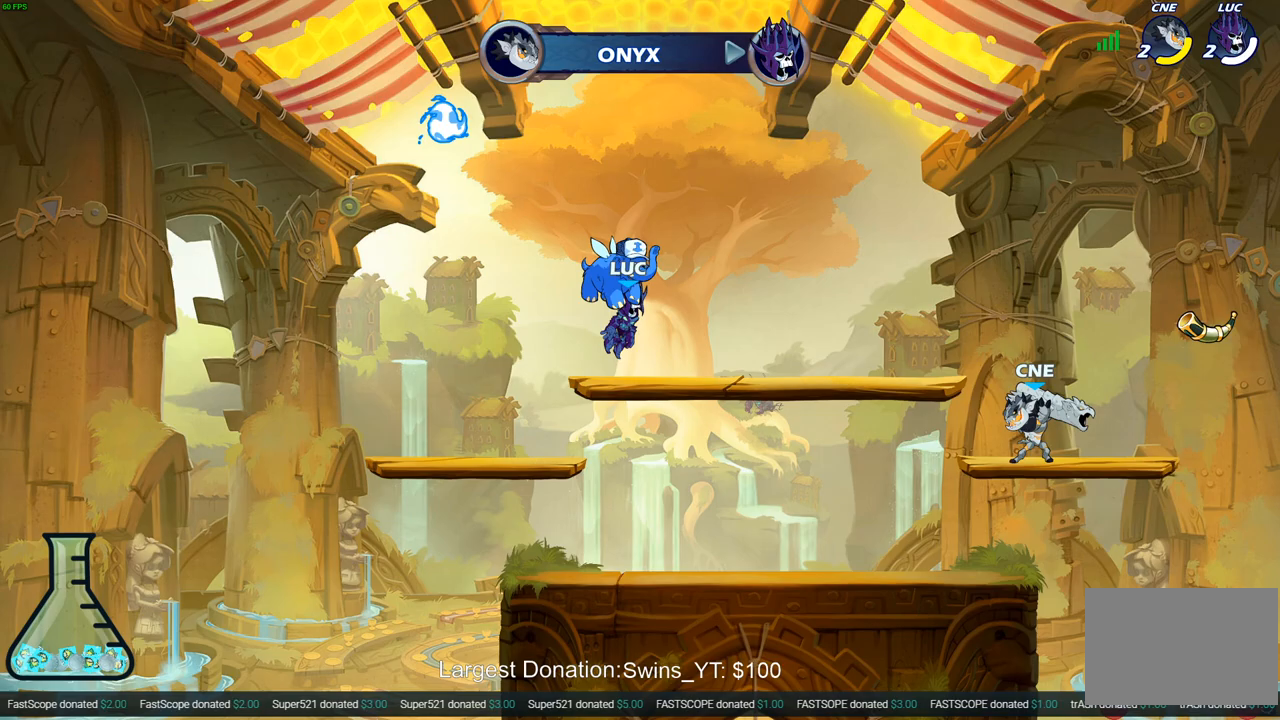
{"buttons": [], "left_stick": "center", "right_stick": "center", "events": []}
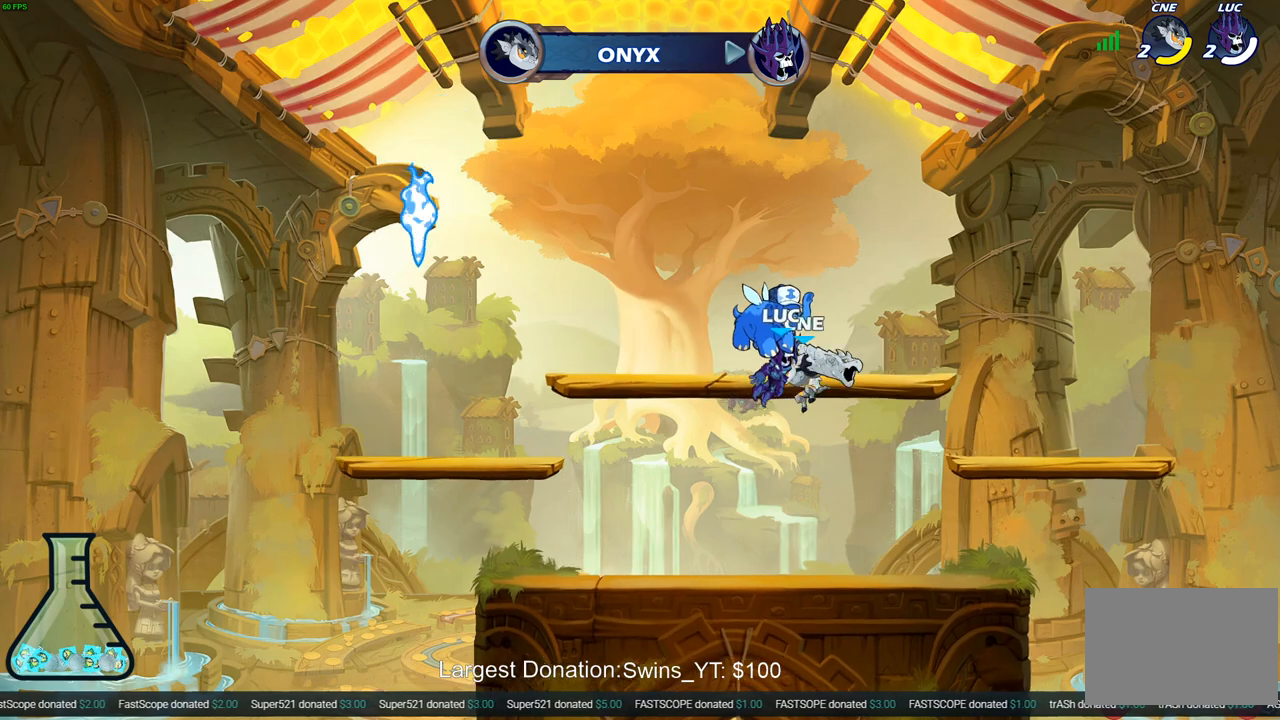
{"buttons": ["SELECT"], "left_stick": "center", "right_stick": "center", "events": [[183, "SELECT", "down"]]}
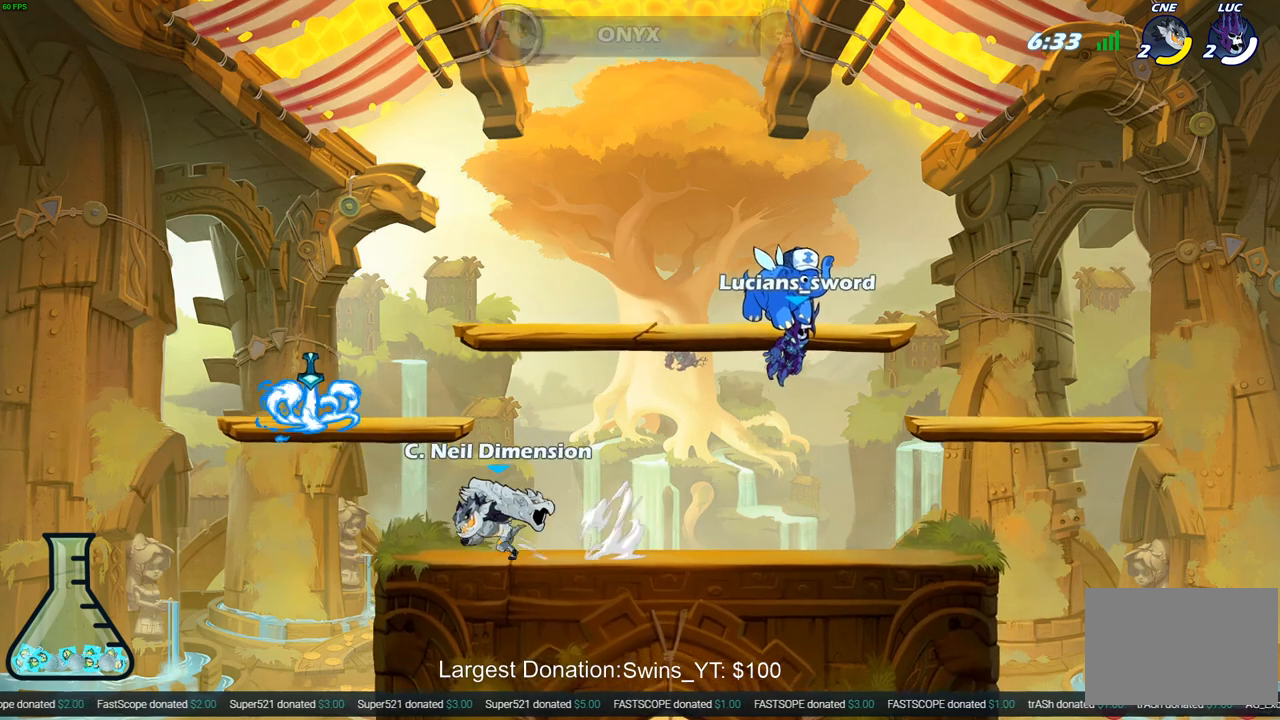
{"buttons": [], "left_stick": "center", "right_stick": "center", "events": [[400, "SELECT", "up"]]}